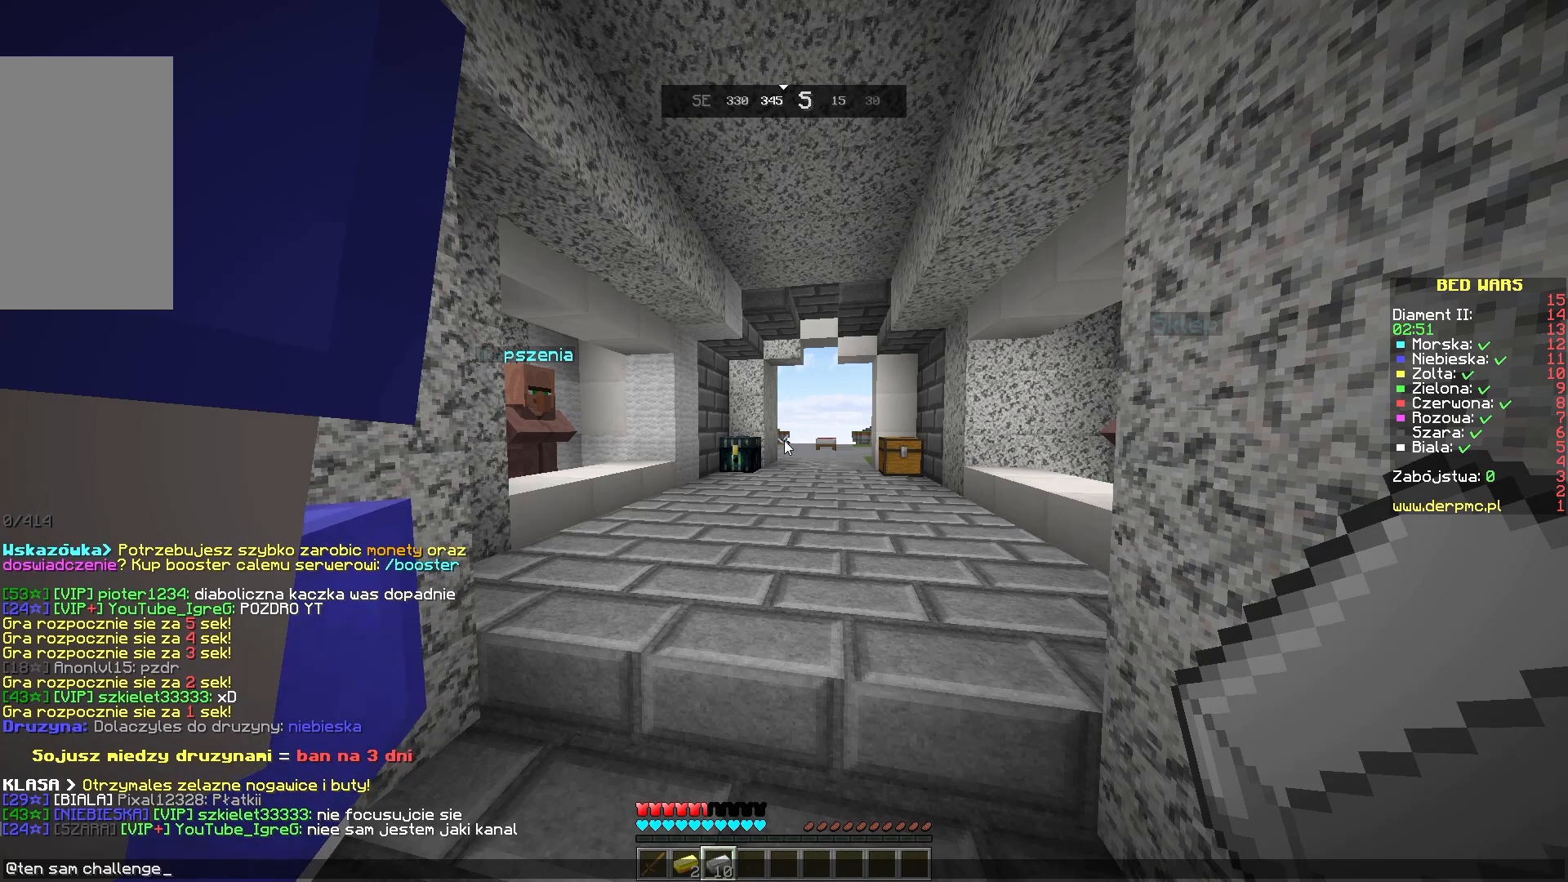
Gameplay with keyboard and mouse; each line is a JSON object with the keys and mouse buttons held at the frame after it. "events" lists presses ("down") and releases ("up") of "a", "d", "s", "space", "w", "mouse_left" and "mouse_right" between this image and that frame as [ms after this image, input, new state], when the widget could be followed in between. "mouse_left", "mouse_right" = the "left", "right" buttons of the "mouse" list. No other keys are recorded. Fast repeated clicks can show as one long hold. Mouse movement is not recorded.
{"keys": ["w"], "mouse": [], "events": [[433, "w", "down"]]}
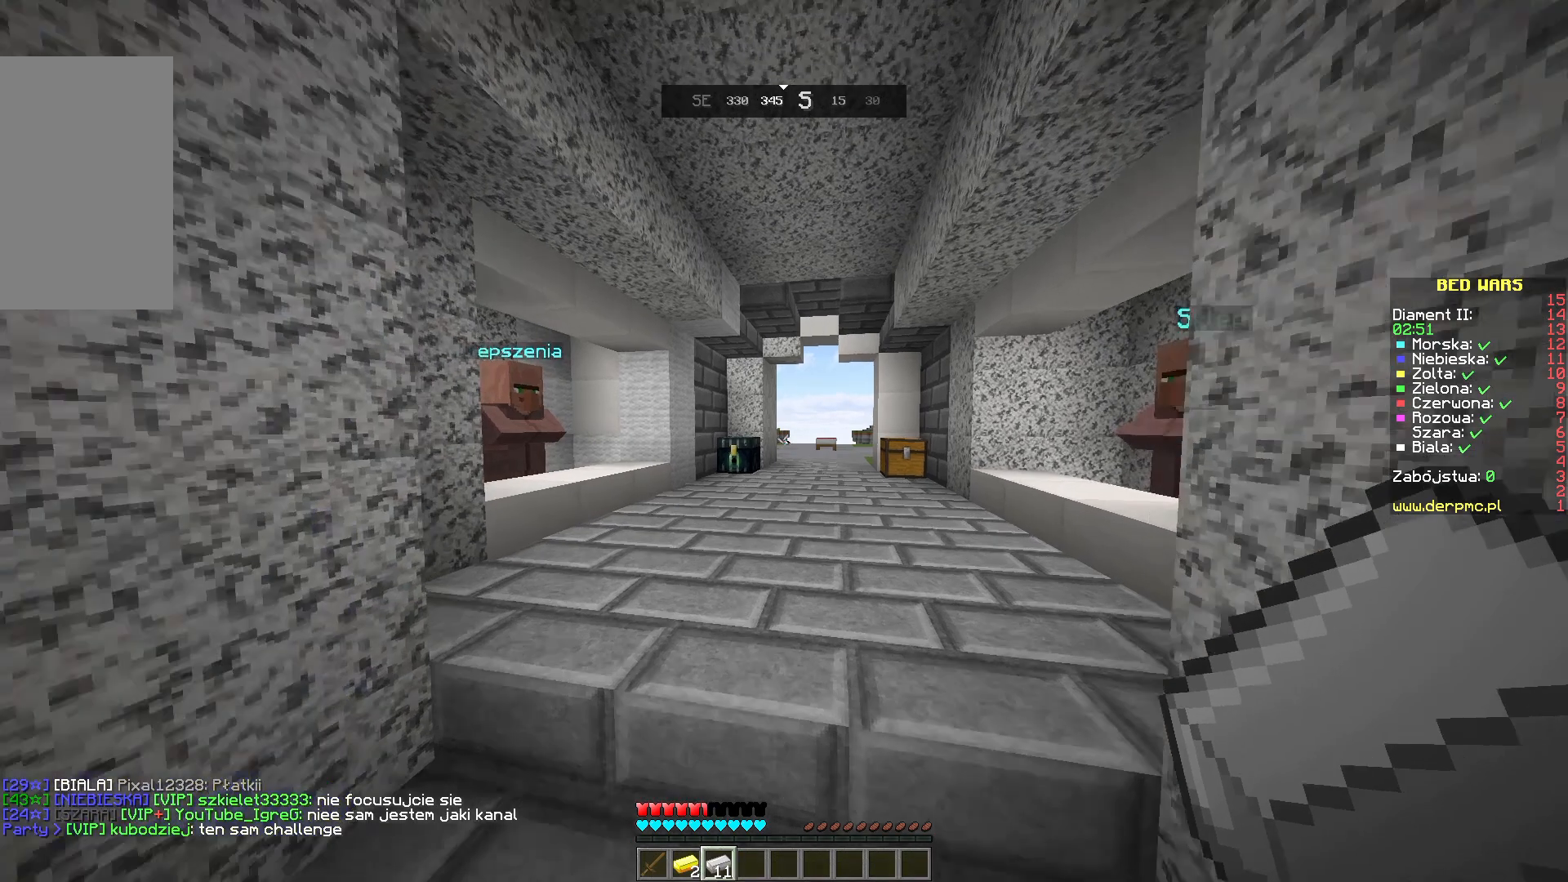
{"keys": ["s"], "mouse": [], "events": [[133, "w", "up"], [333, "s", "down"]]}
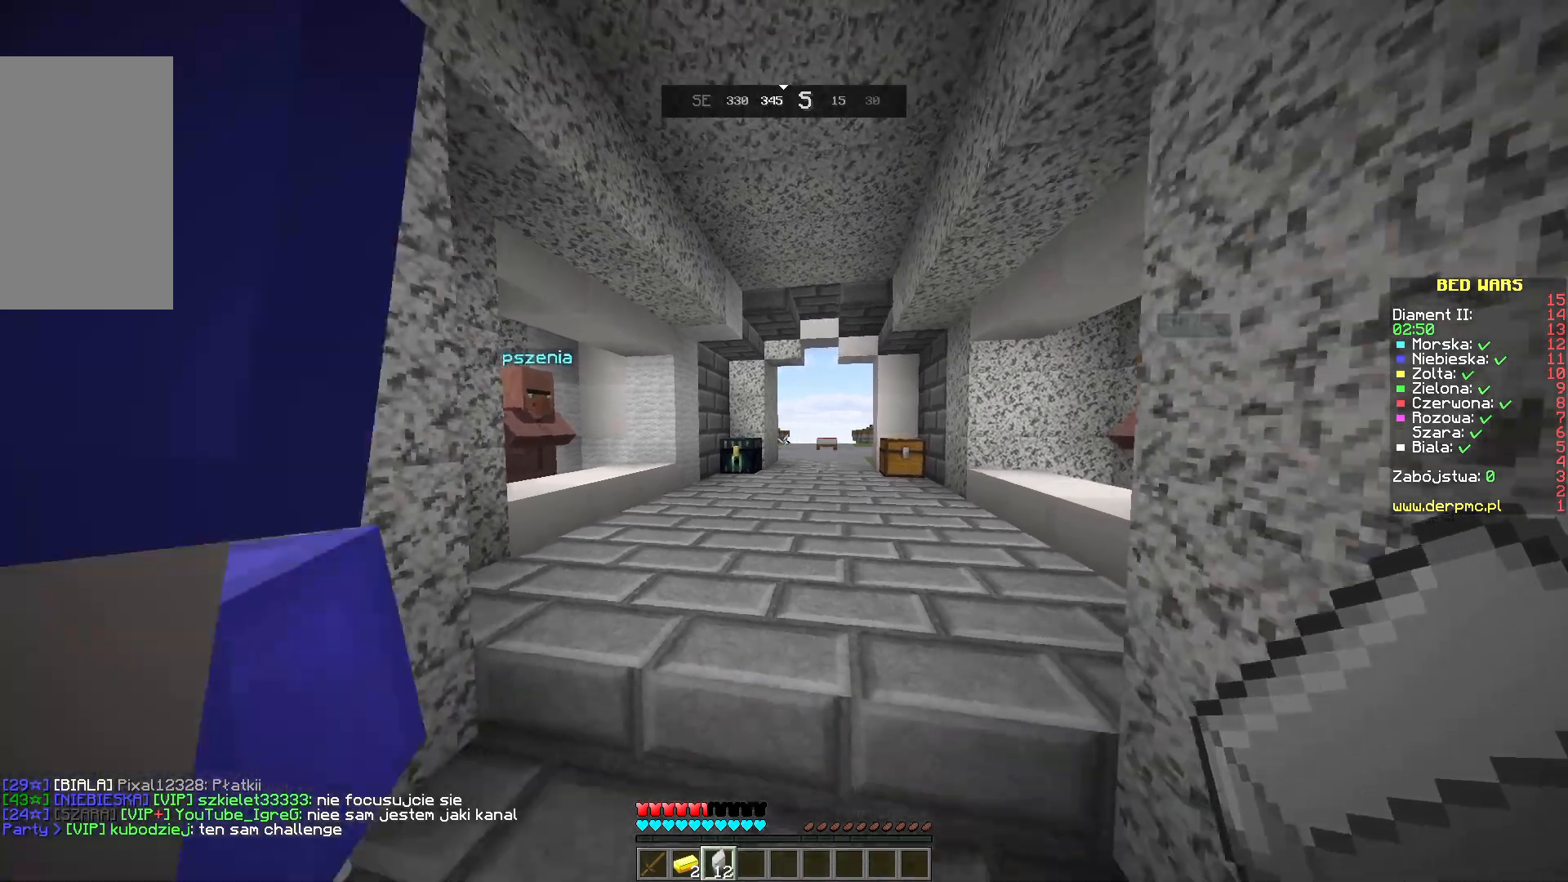
{"keys": ["w"], "mouse": [], "events": [[167, "s", "up"], [283, "w", "down"]]}
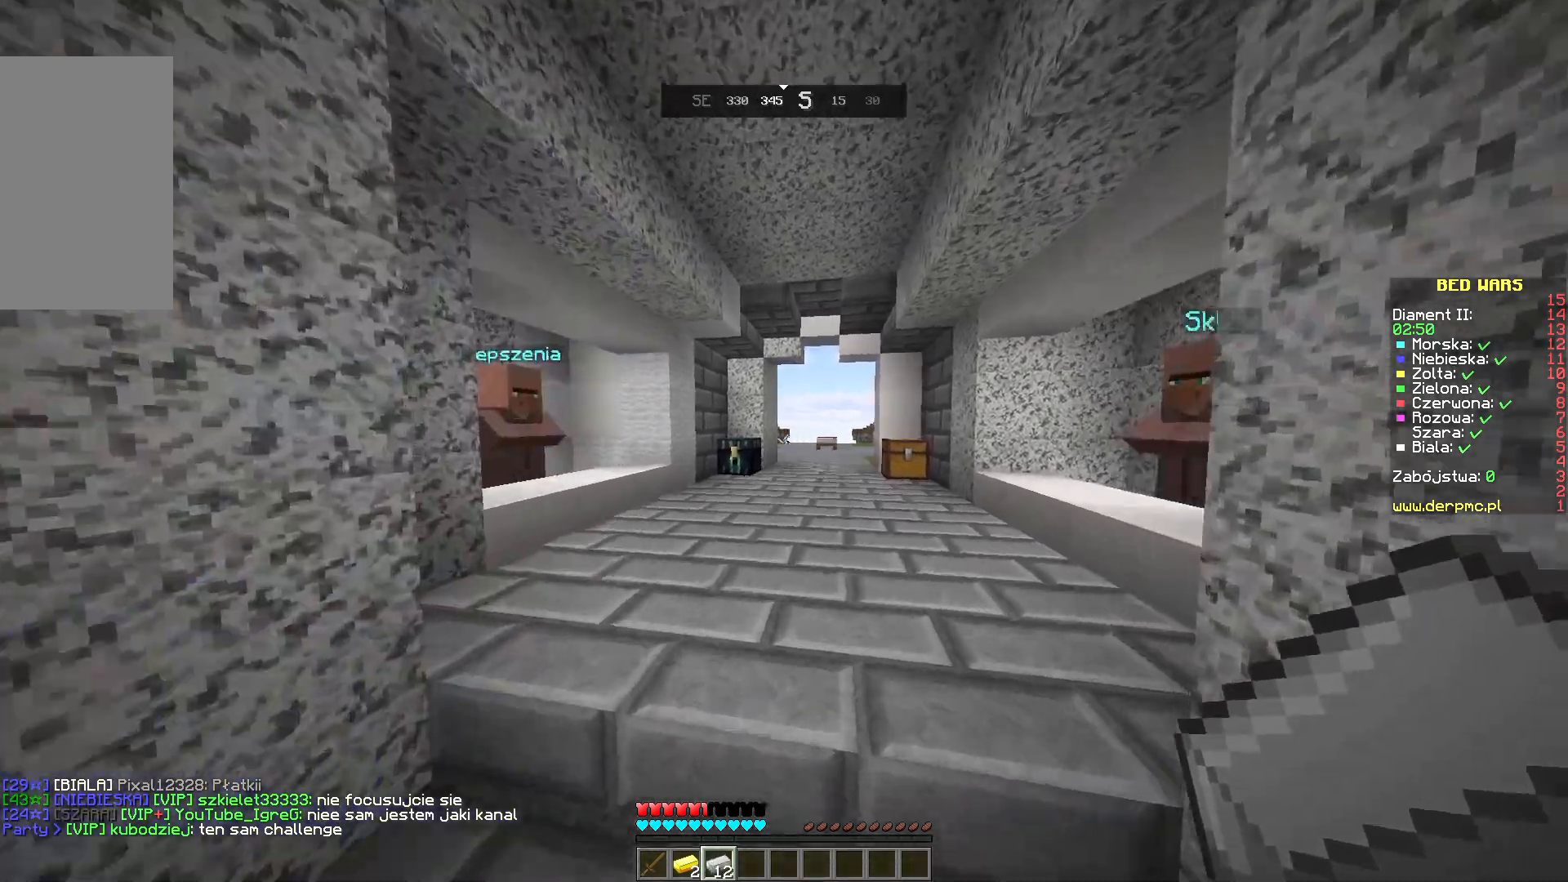
{"keys": [], "mouse": [], "events": [[150, "w", "up"]]}
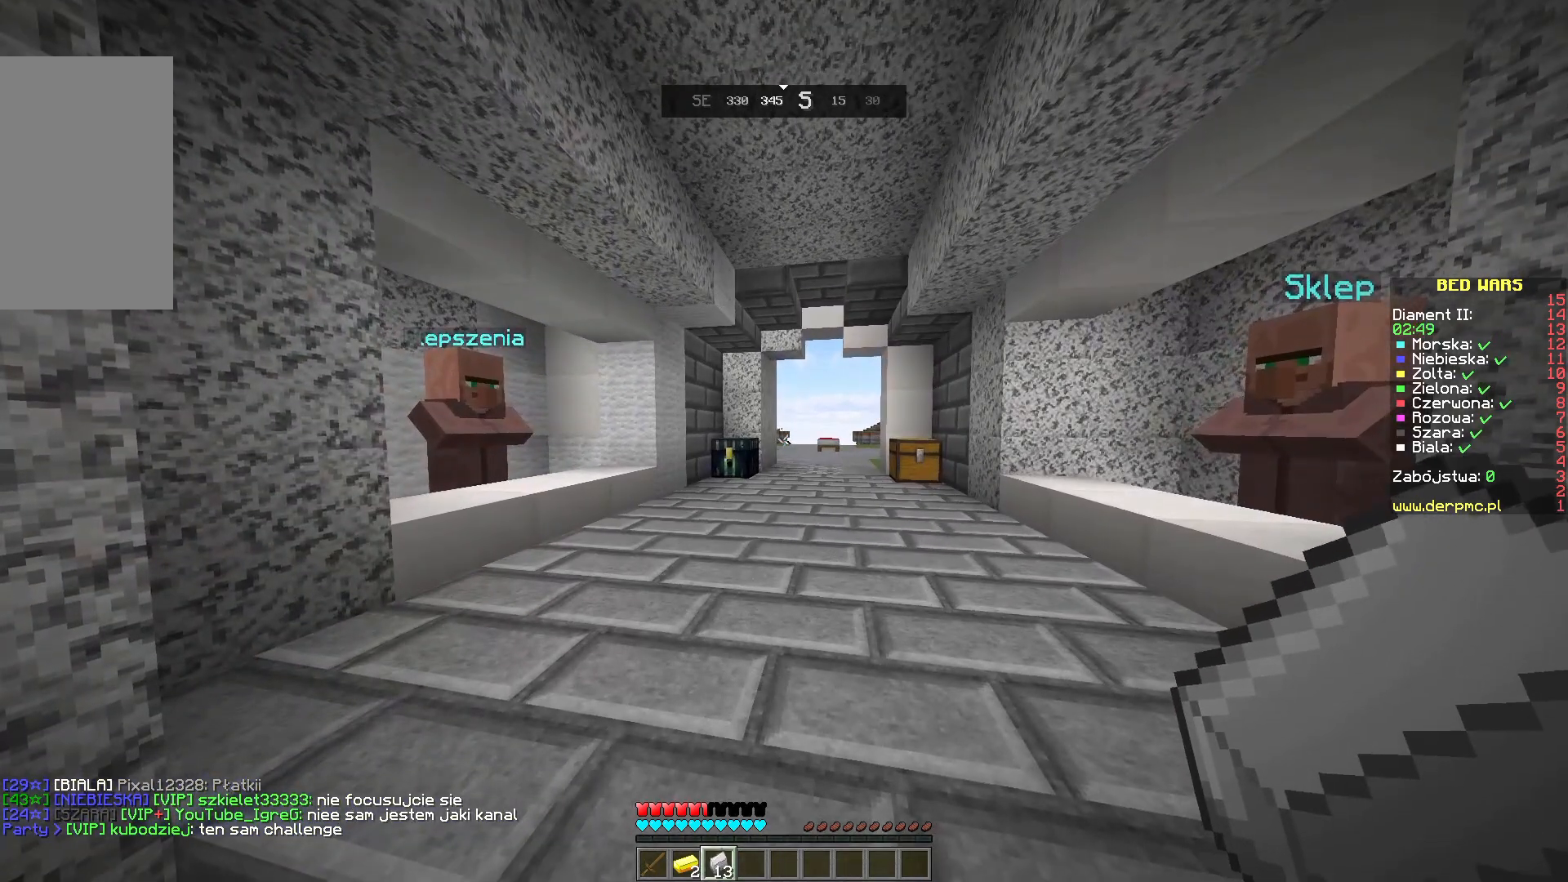
{"keys": [], "mouse": [], "events": []}
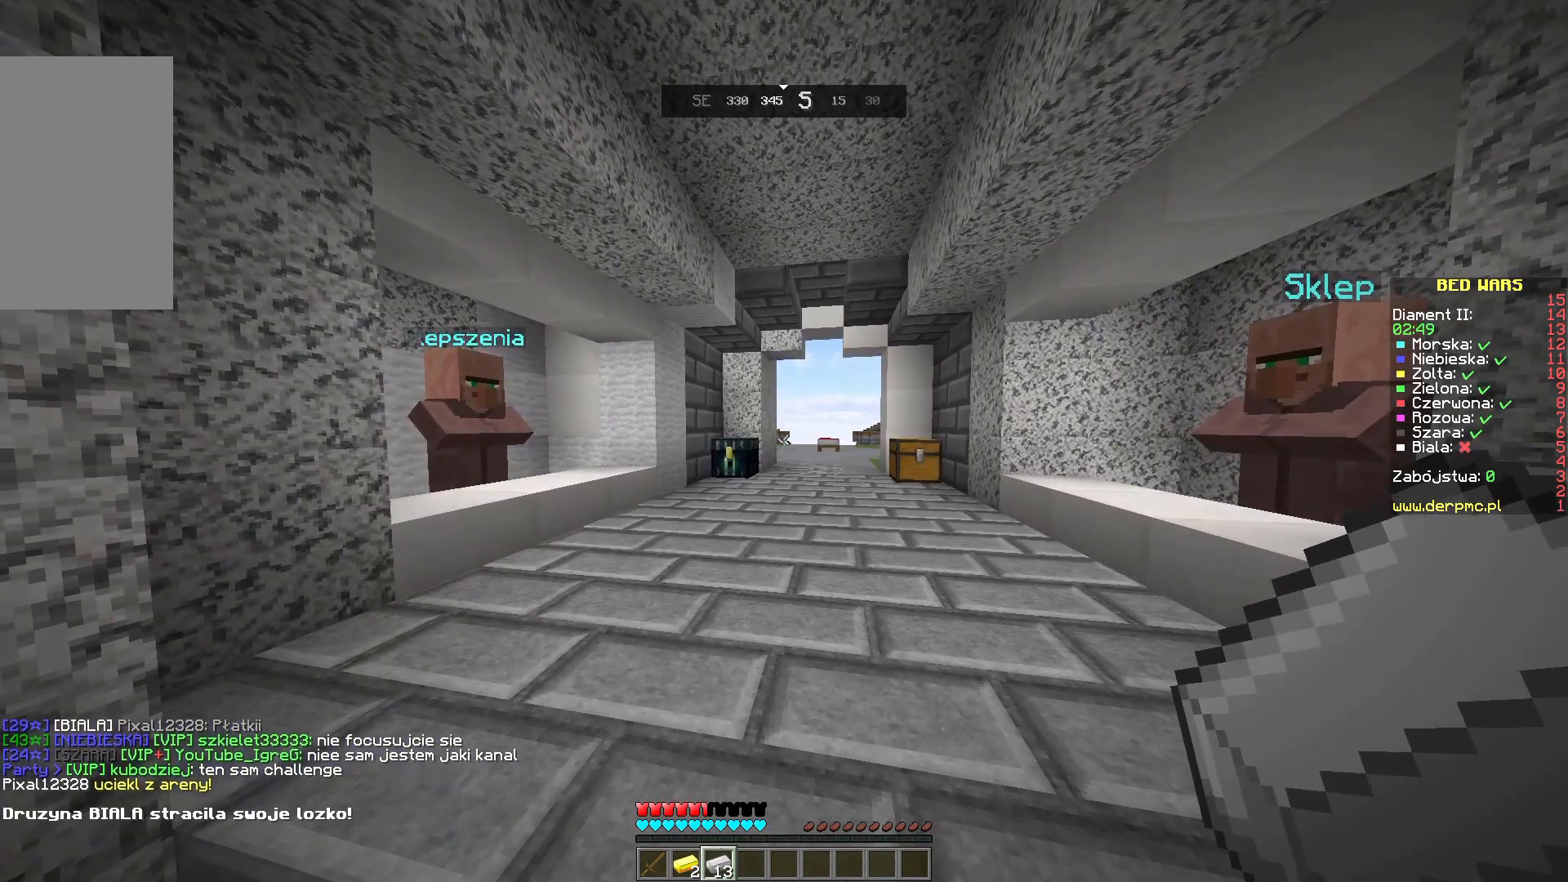
{"keys": [], "mouse": [], "events": []}
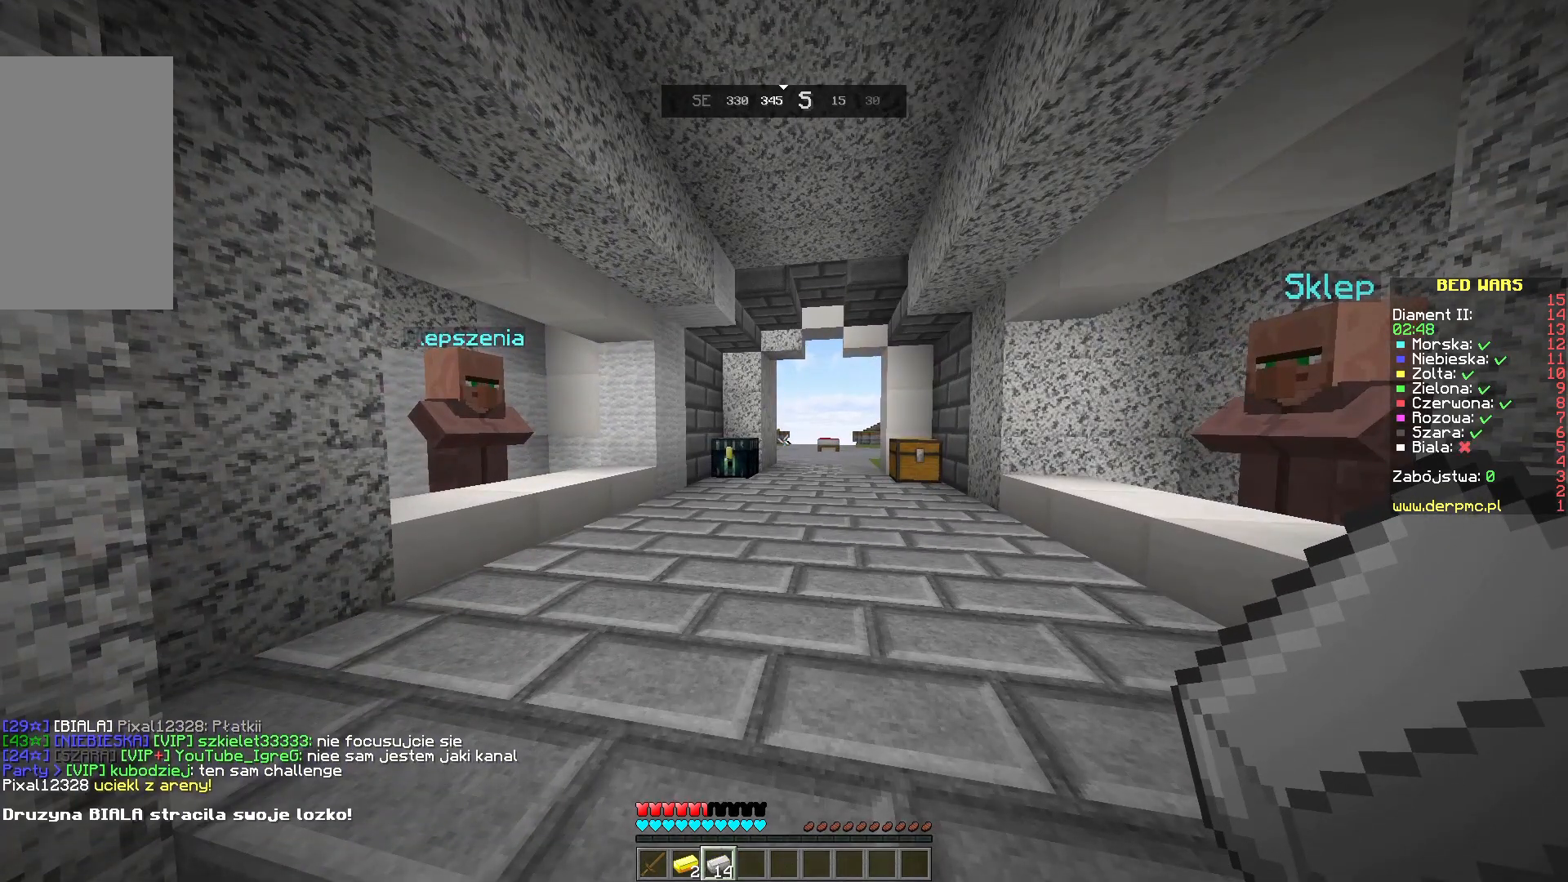
{"keys": [], "mouse": [], "events": []}
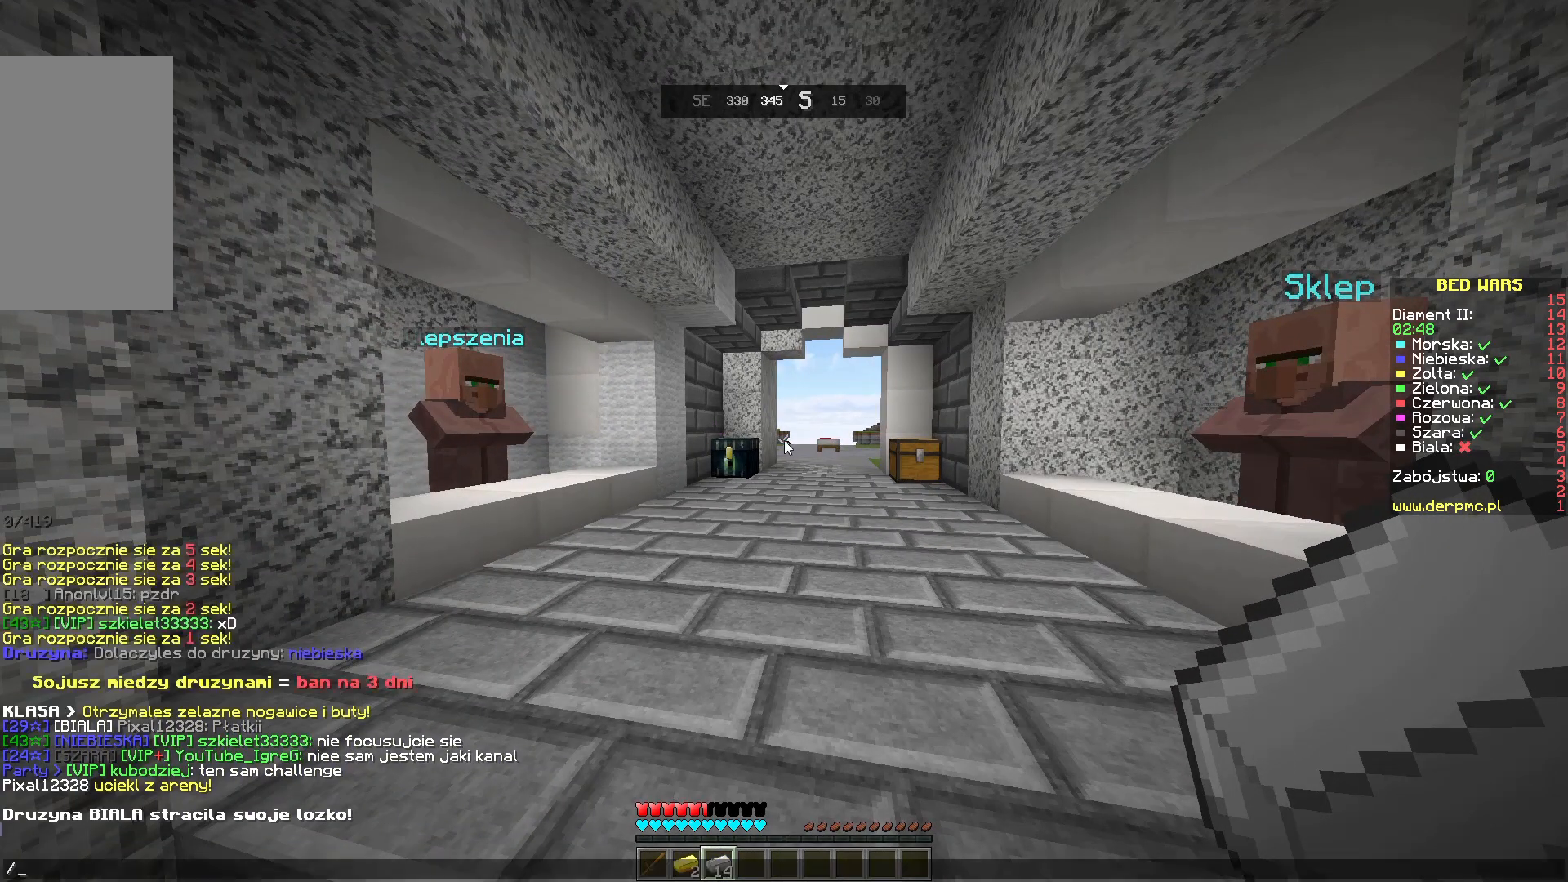
{"keys": [], "mouse": [], "events": []}
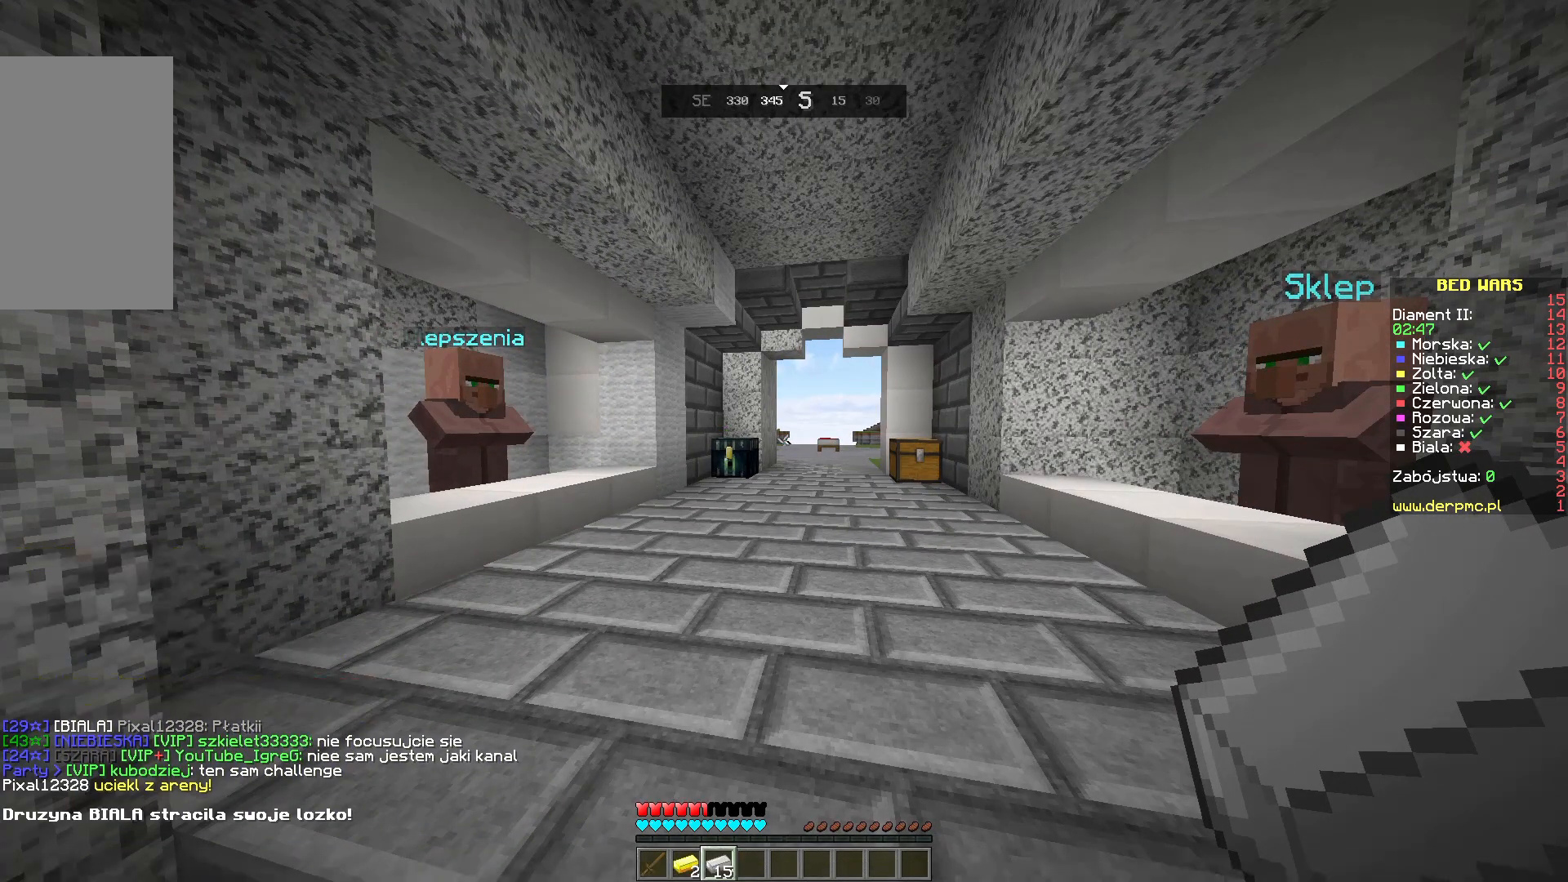
{"keys": [], "mouse": [], "events": []}
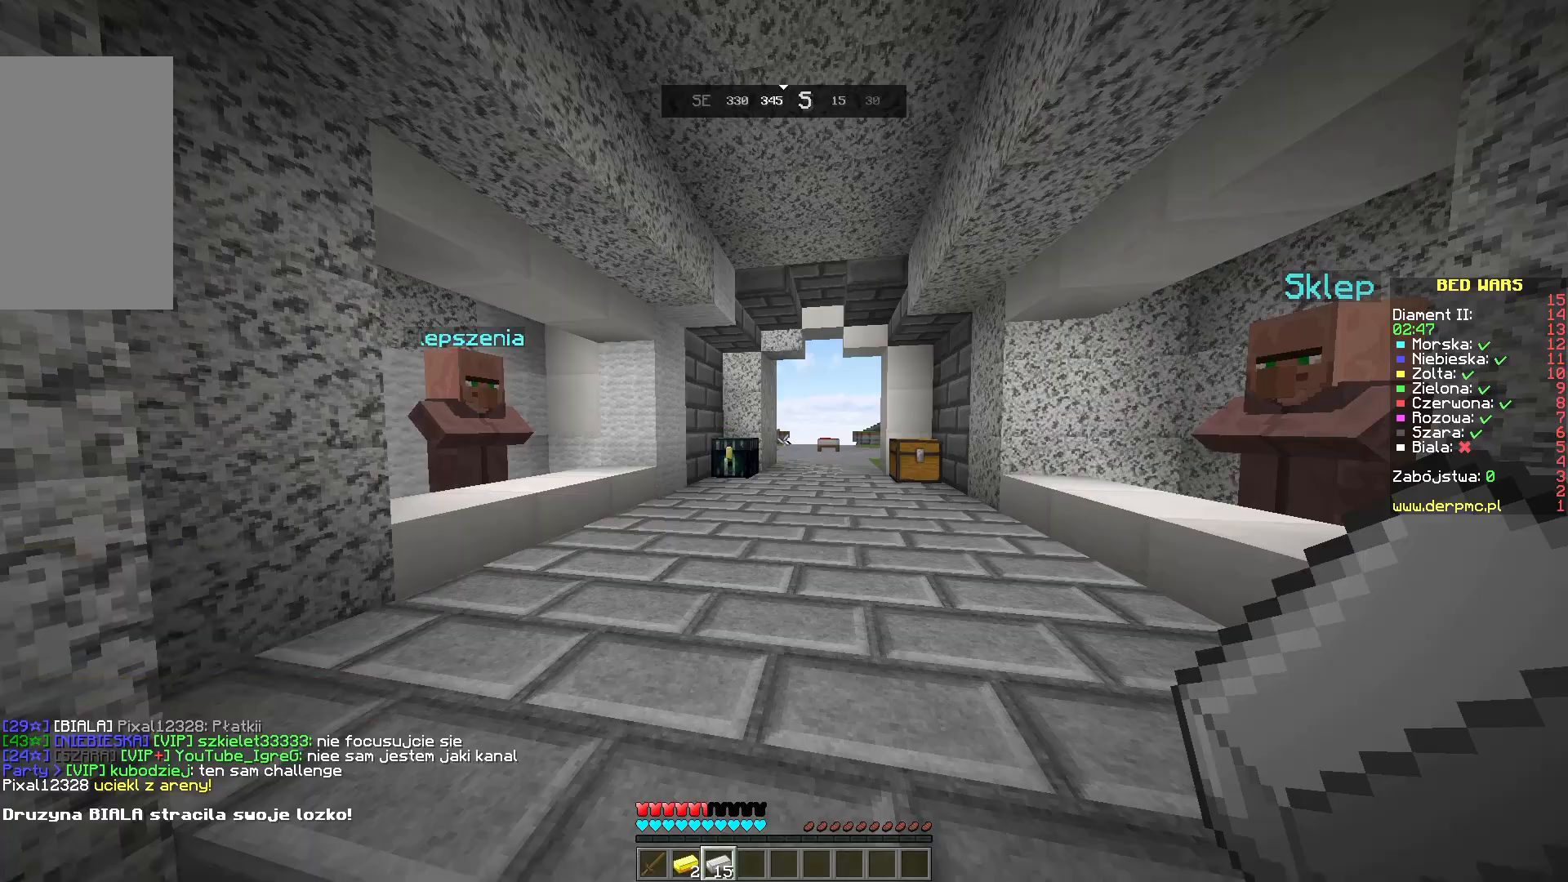
{"keys": ["s", "w"], "mouse": [], "events": [[83, "s", "down"], [433, "w", "down"]]}
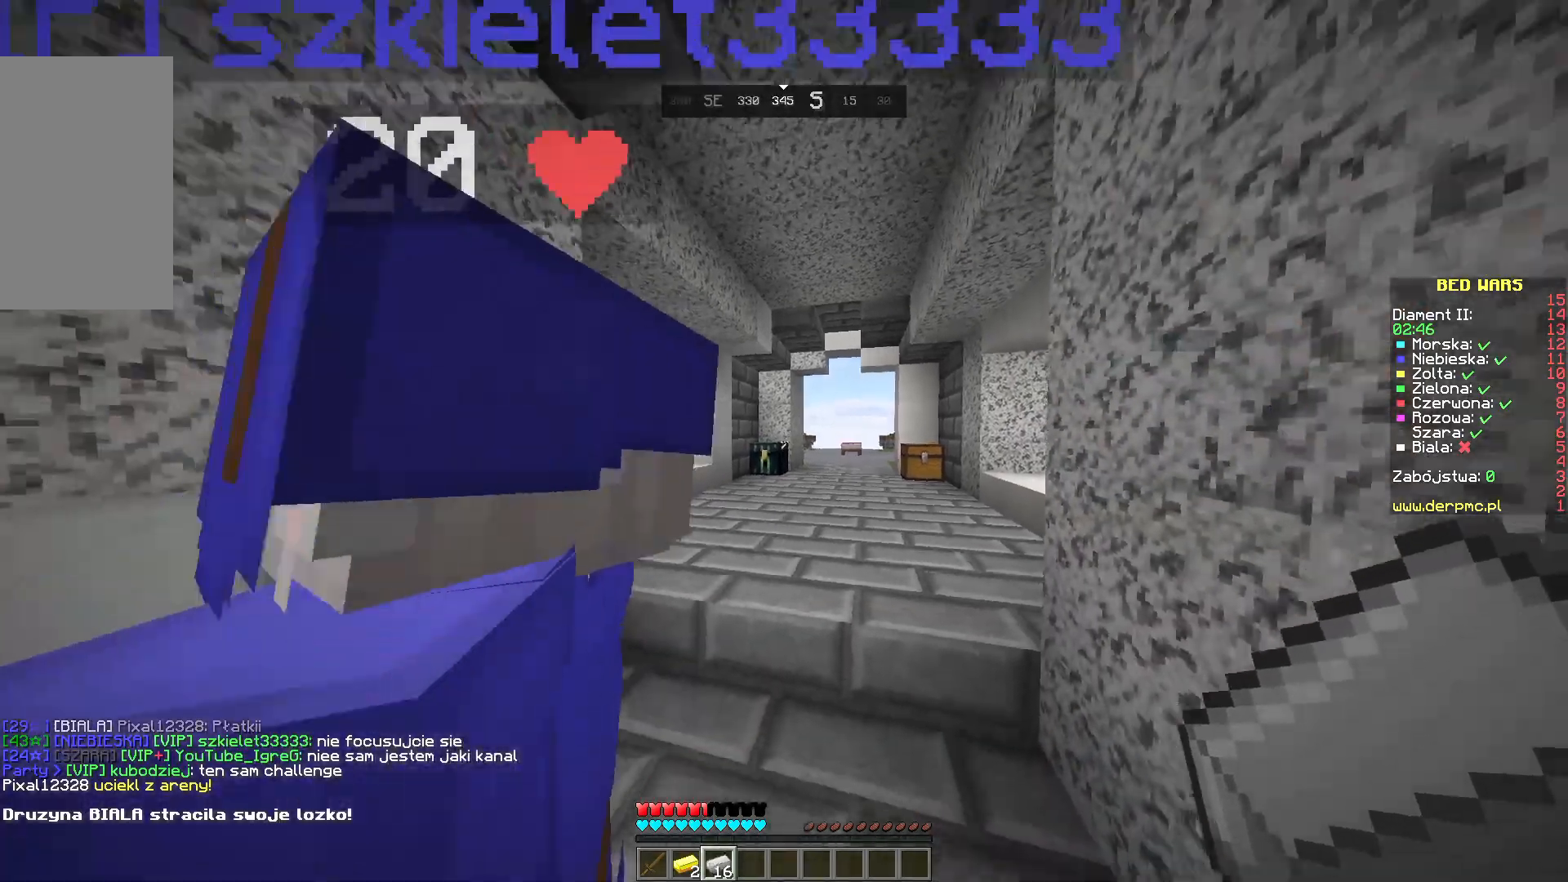
{"keys": ["w"], "mouse": [], "events": [[100, "s", "up"]]}
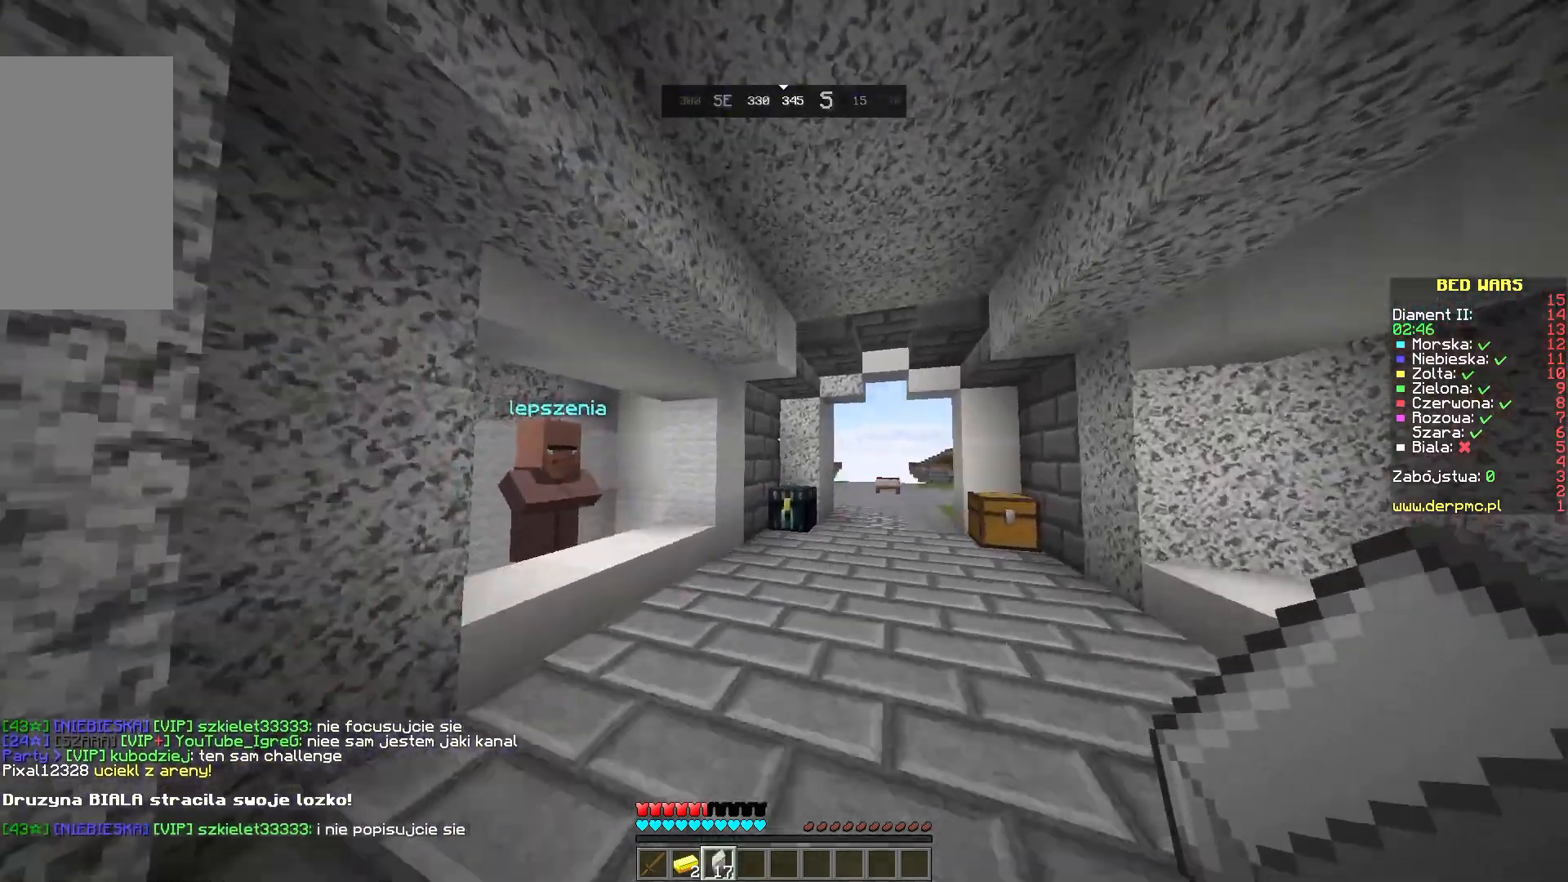
{"keys": ["s"], "mouse": [], "events": [[33, "a", "down"], [83, "w", "up"], [233, "s", "down"], [283, "a", "up"]]}
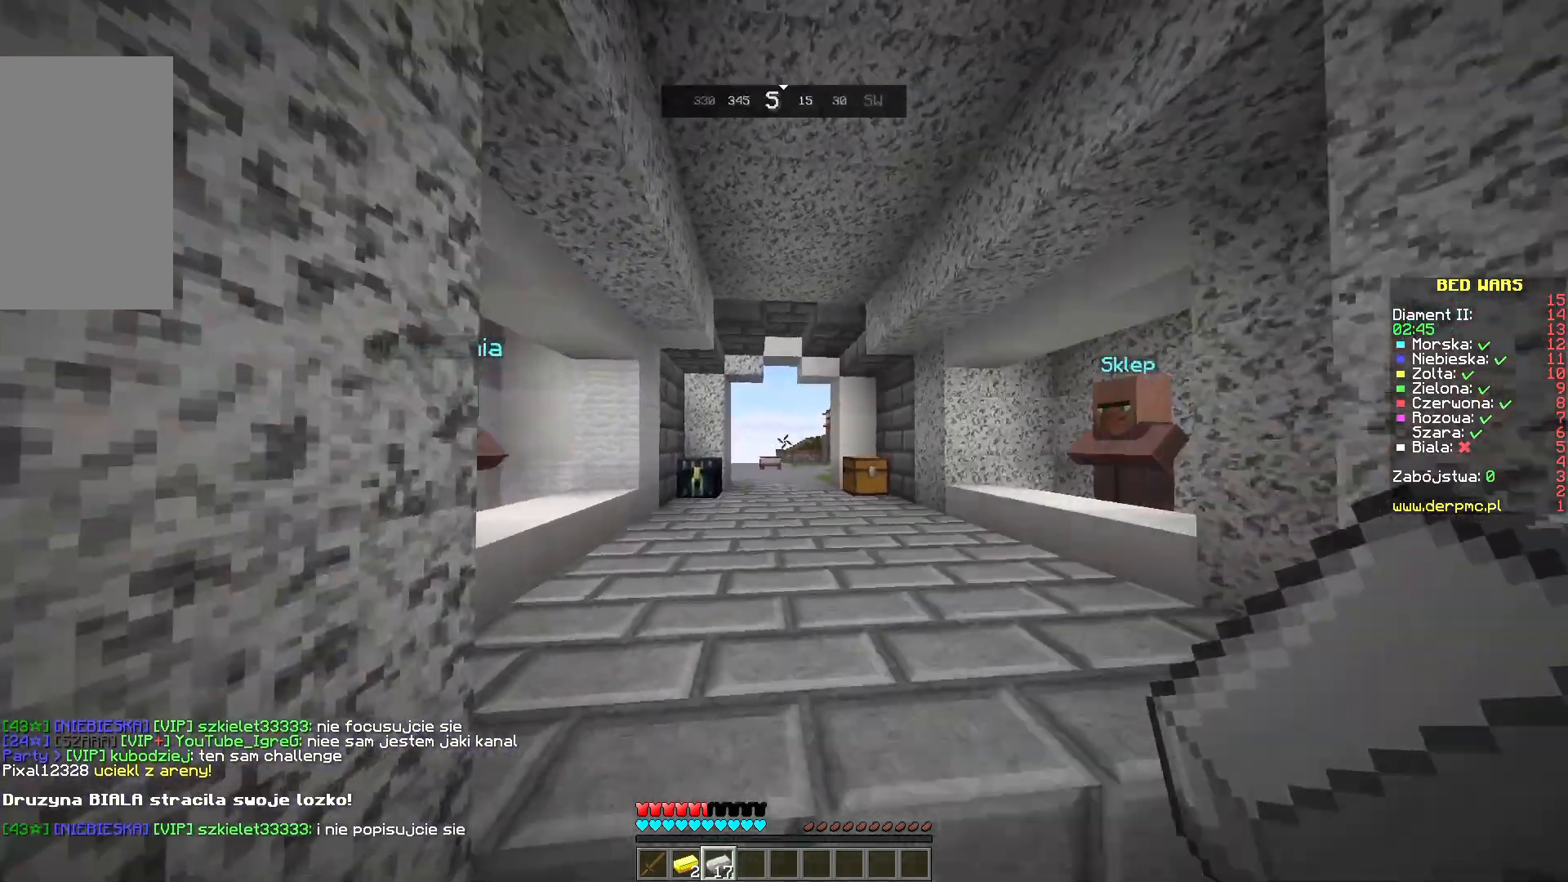
{"keys": ["d", "s"], "mouse": [], "events": [[333, "d", "down"]]}
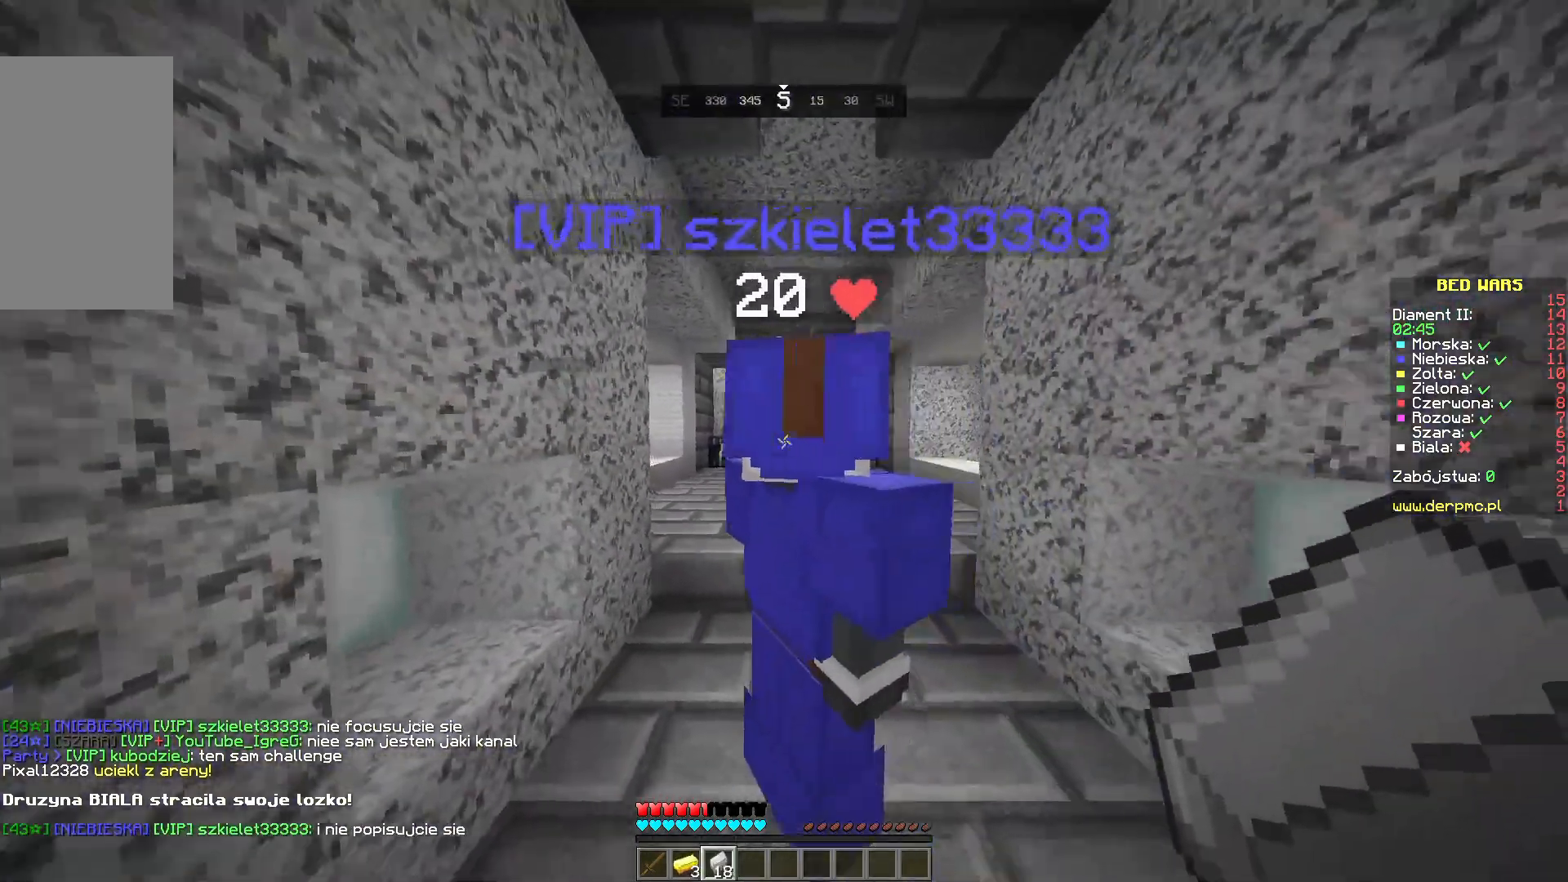
{"keys": ["w"], "mouse": [], "events": [[100, "s", "up"], [300, "w", "down"], [500, "d", "up"]]}
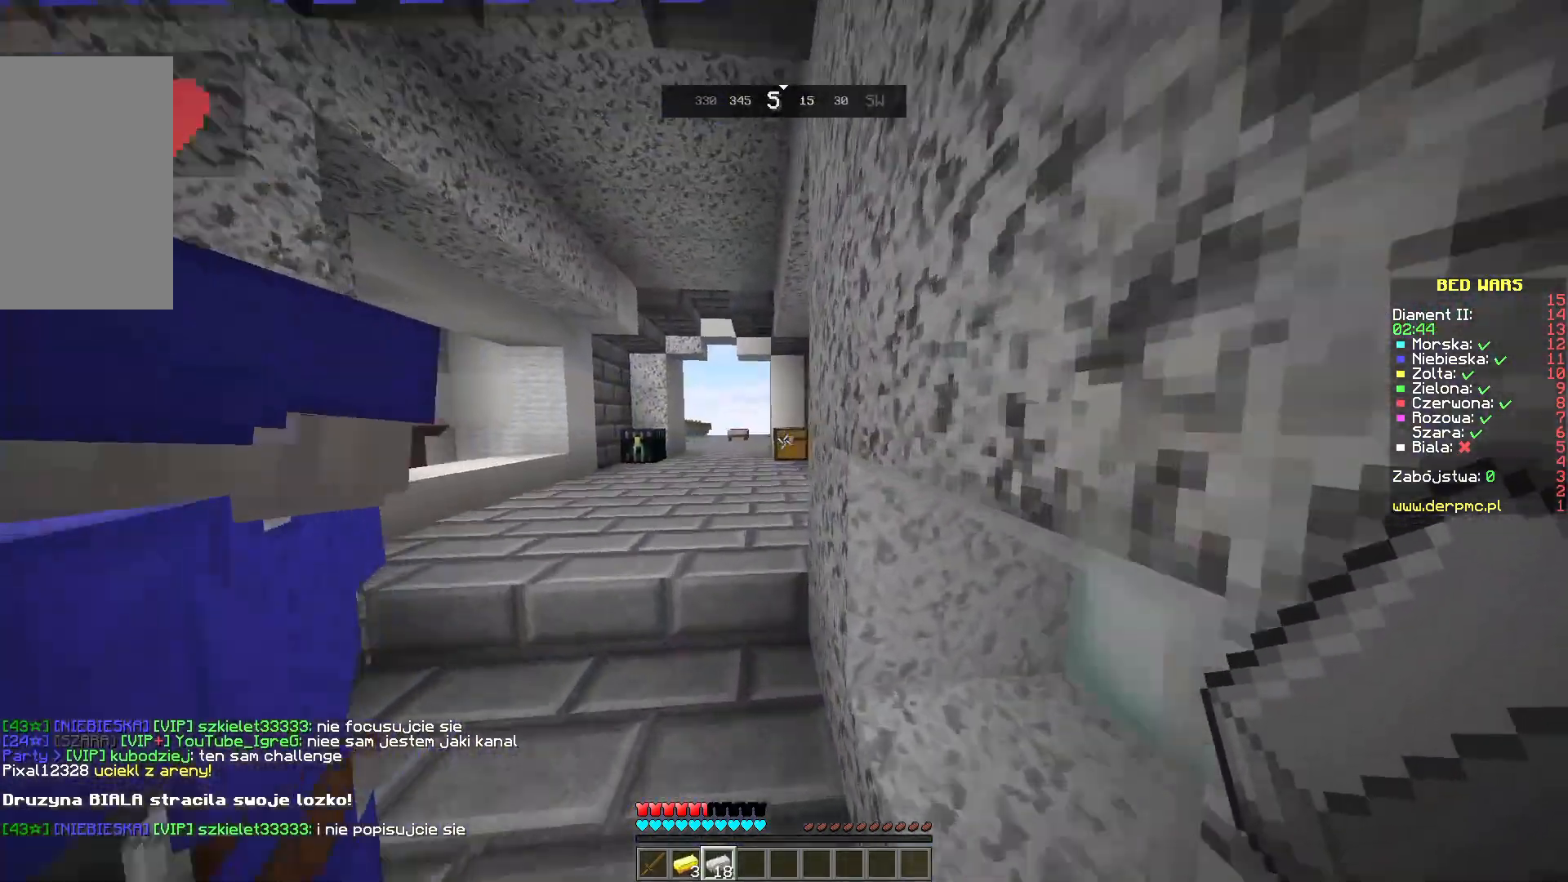
{"keys": [], "mouse": [], "events": [[183, "a", "down"], [433, "w", "up"], [450, "a", "up"]]}
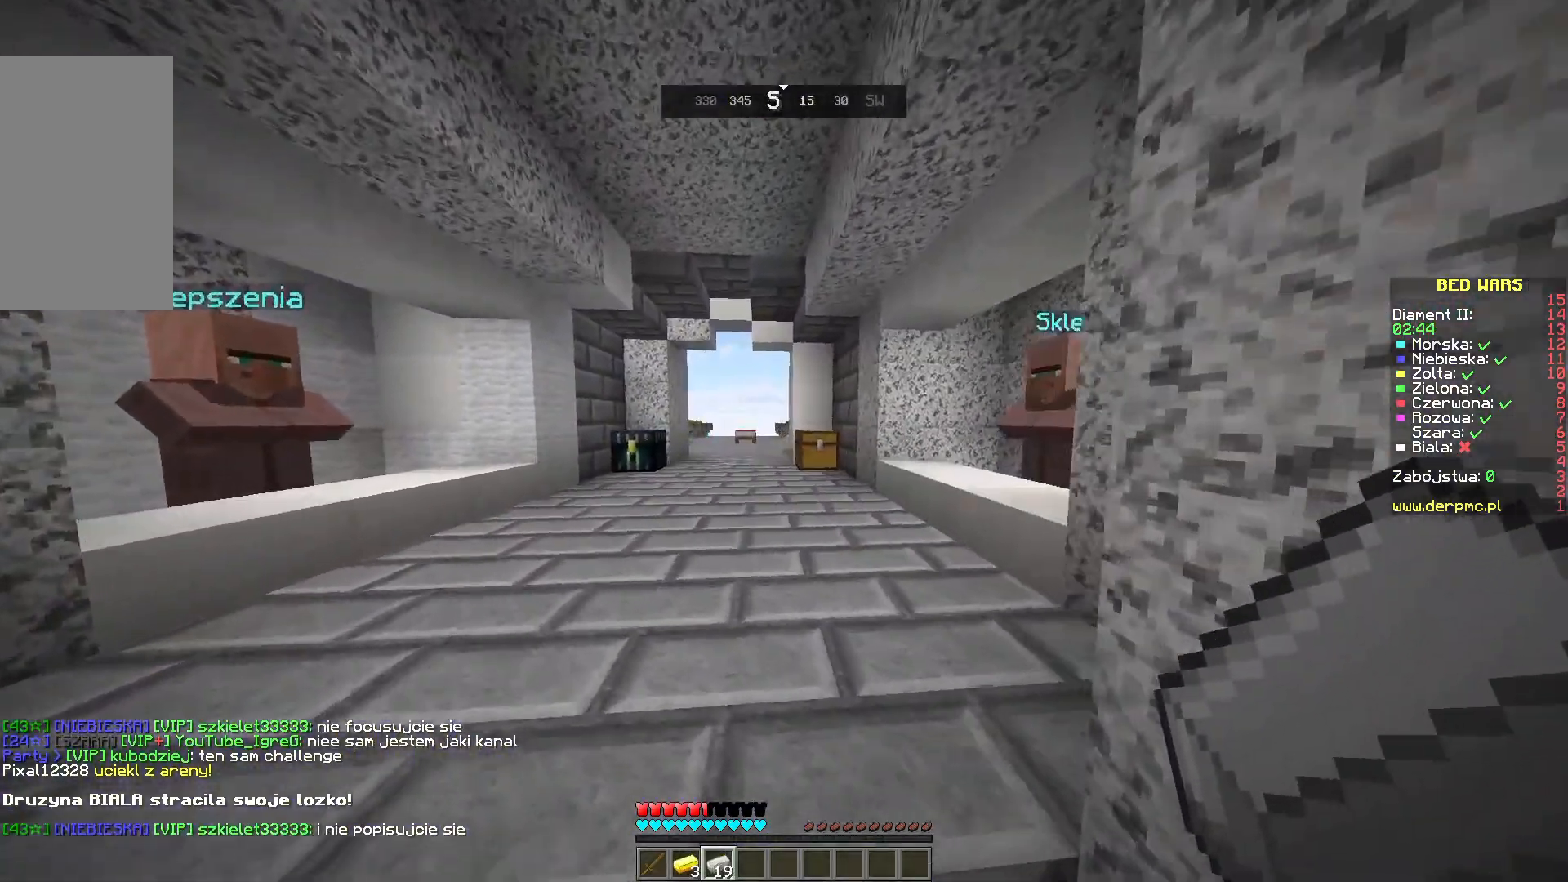
{"keys": [], "mouse": [], "events": [[133, "s", "down"], [467, "s", "up"]]}
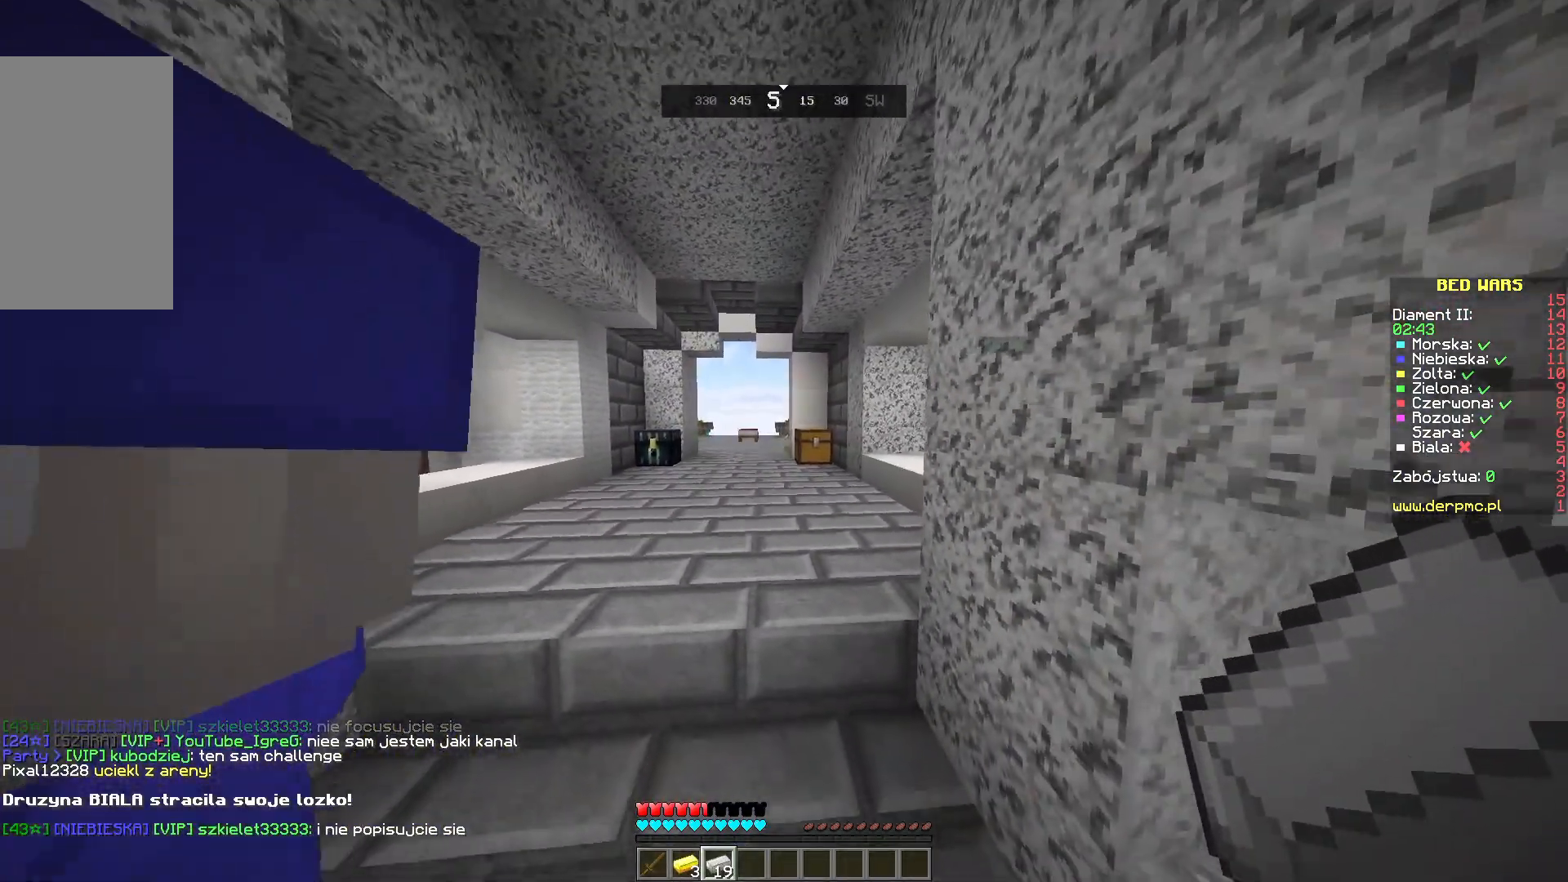
{"keys": [], "mouse": [], "events": []}